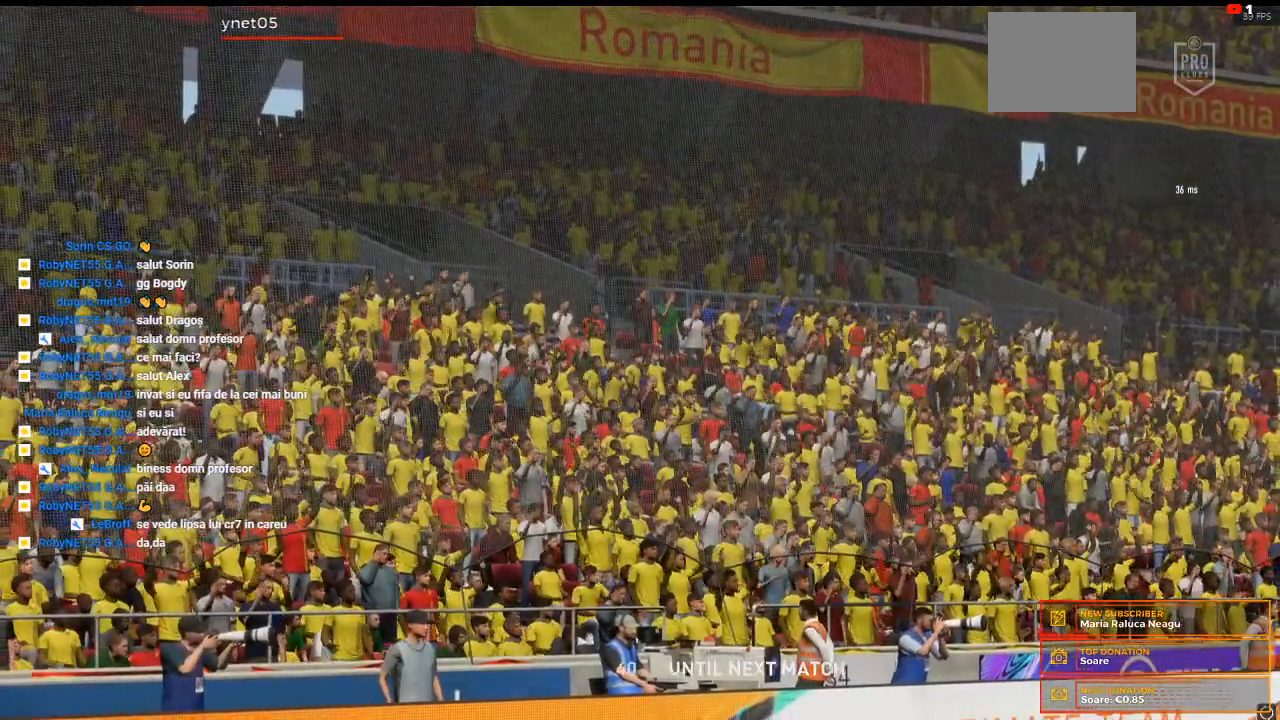
Gameplay with a controller (Xbox layout); each line is a JSON object with the inputs held at the frame after it. "events" lists button and stick changes between this image and that frame as [ms after this image, input, new state], when the widget could be followed in between. Not read: L3 R3.
{"buttons": ["R2"], "left_stick": "down-left", "right_stick": "center", "events": []}
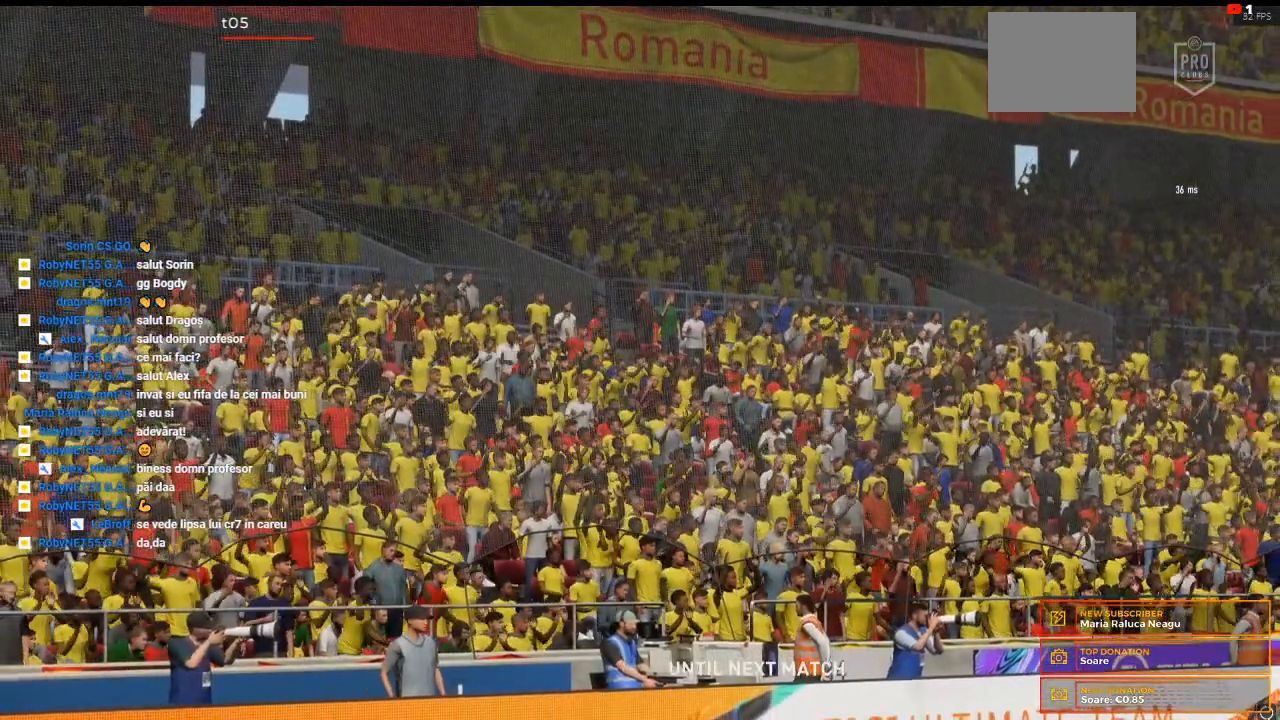
{"buttons": ["R2"], "left_stick": "down-left", "right_stick": "center", "events": []}
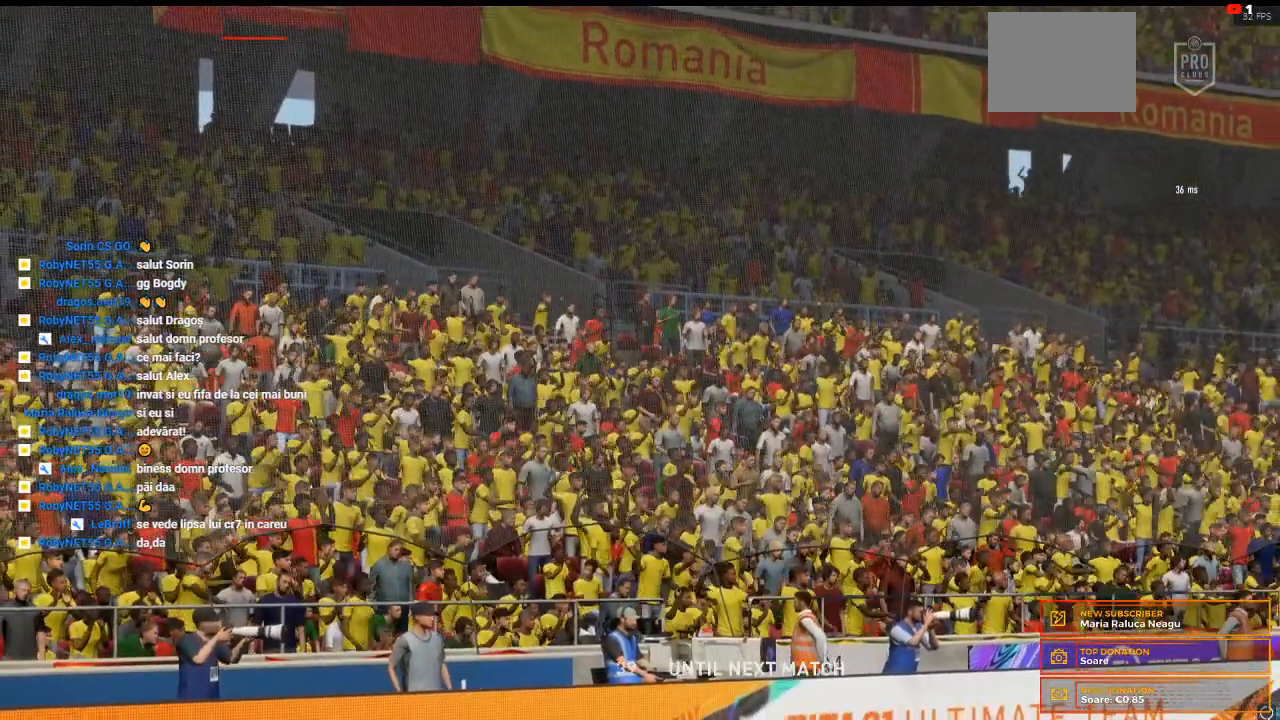
{"buttons": ["R2"], "left_stick": "down-left", "right_stick": "center", "events": []}
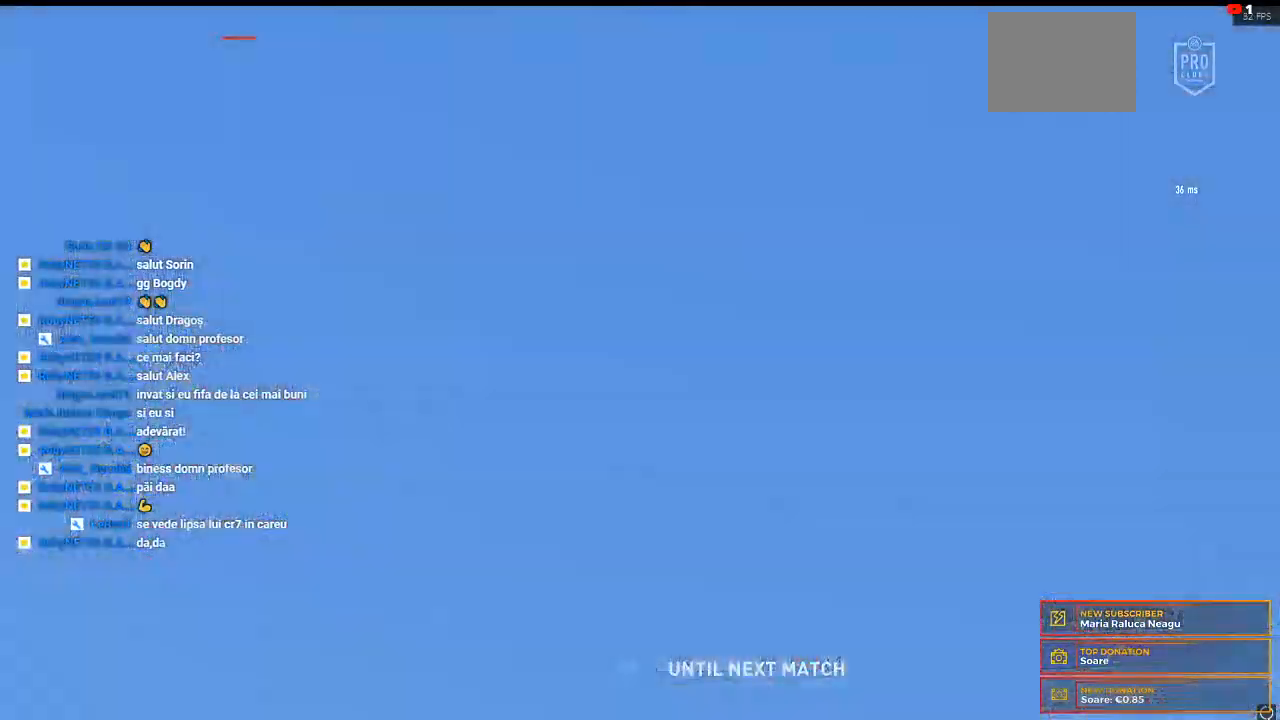
{"buttons": ["R2"], "left_stick": "down-left", "right_stick": "center", "events": []}
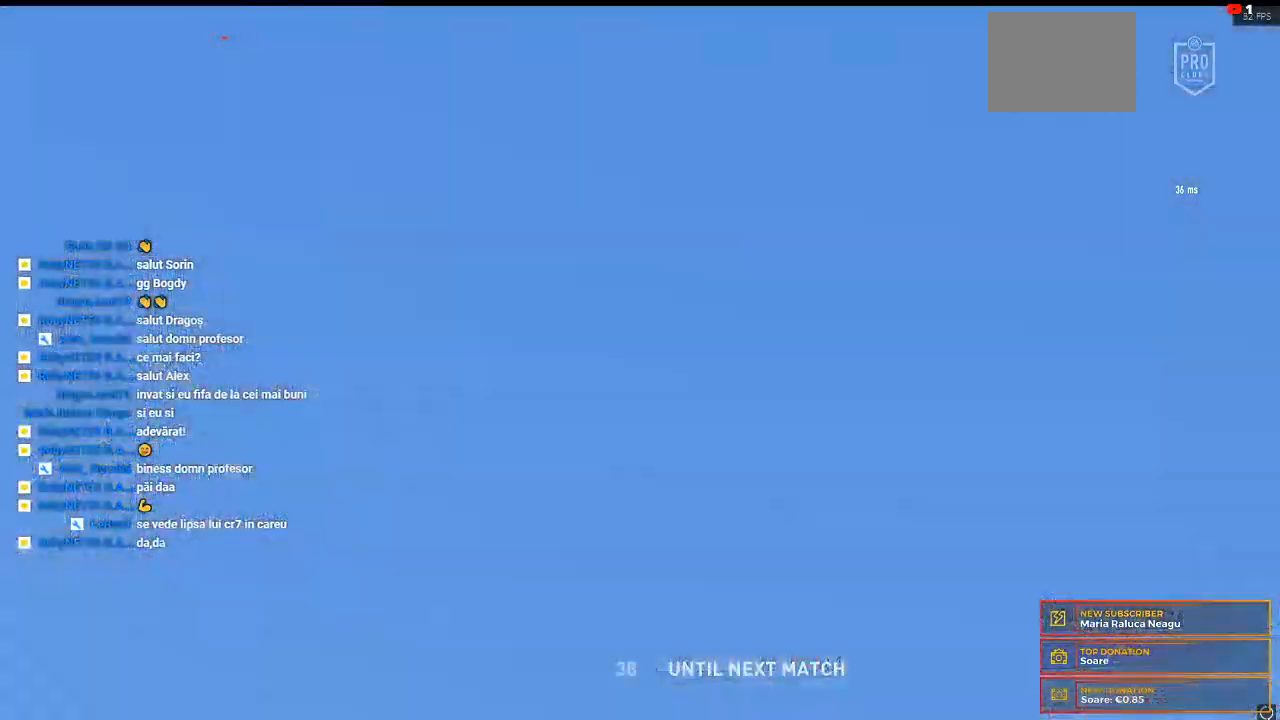
{"buttons": ["R2"], "left_stick": "down-left", "right_stick": "center", "events": []}
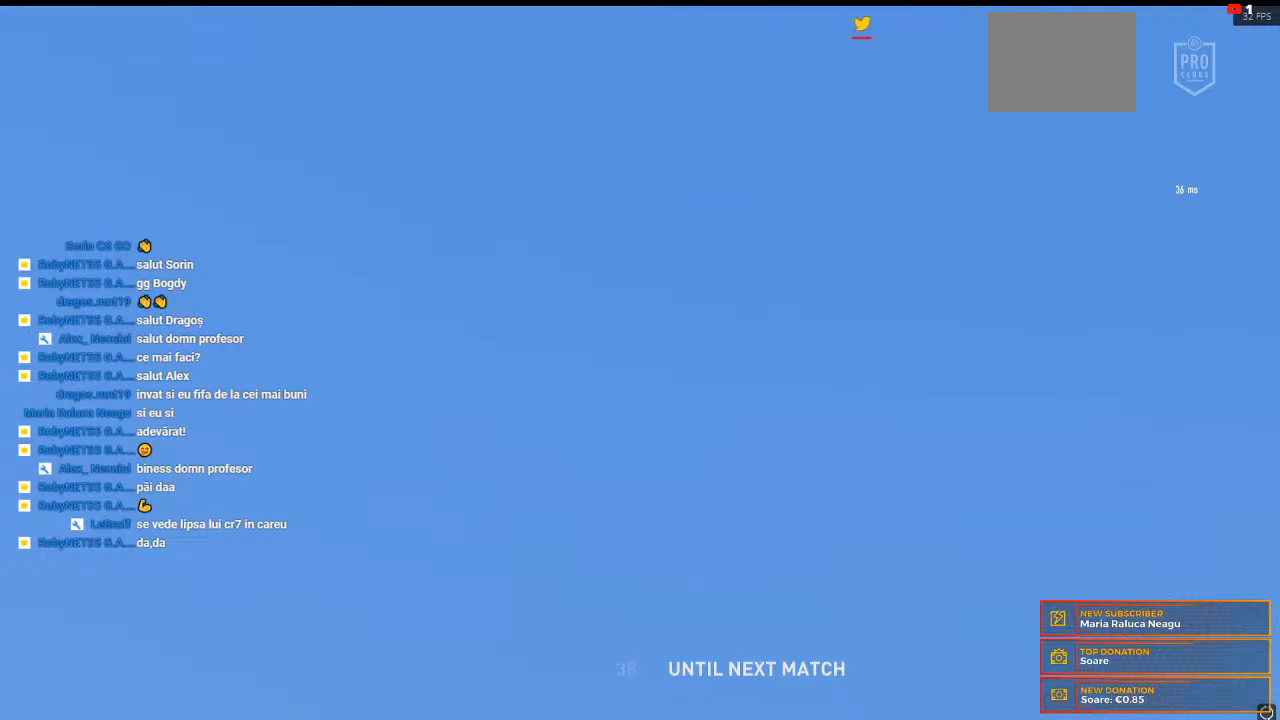
{"buttons": ["R2"], "left_stick": "down-left", "right_stick": "center", "events": []}
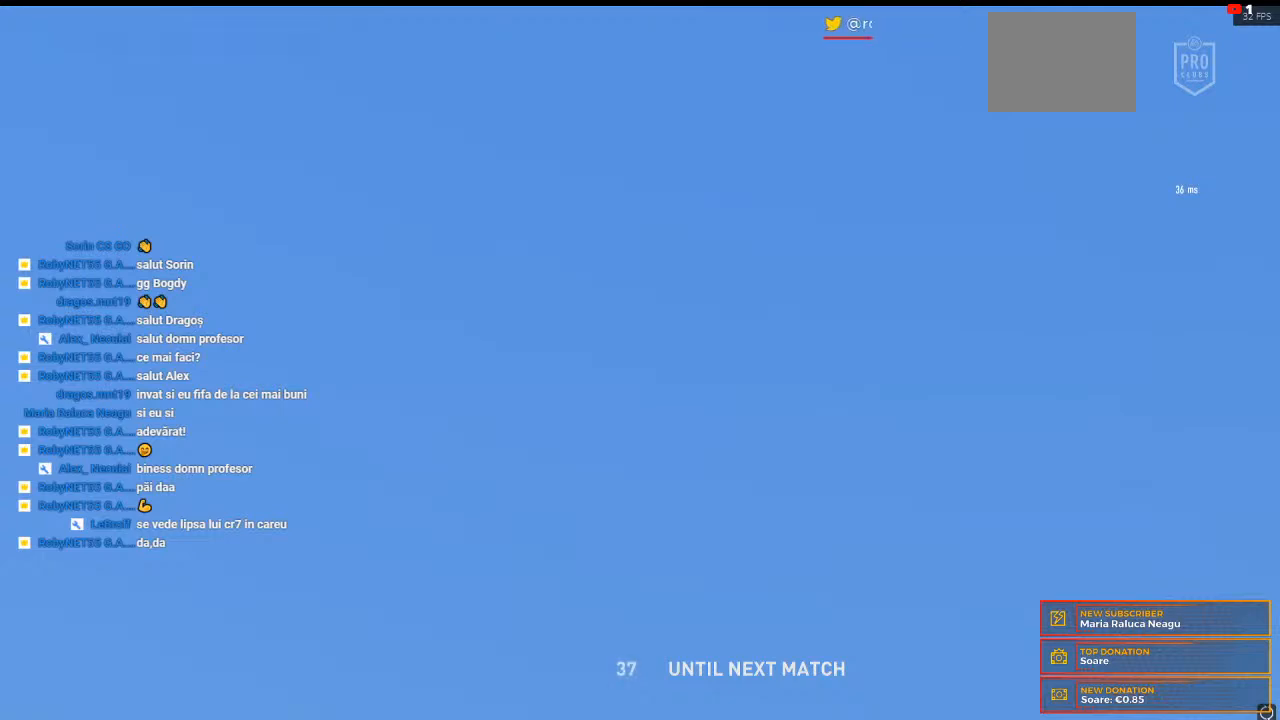
{"buttons": ["R2"], "left_stick": "down-left", "right_stick": "center", "events": []}
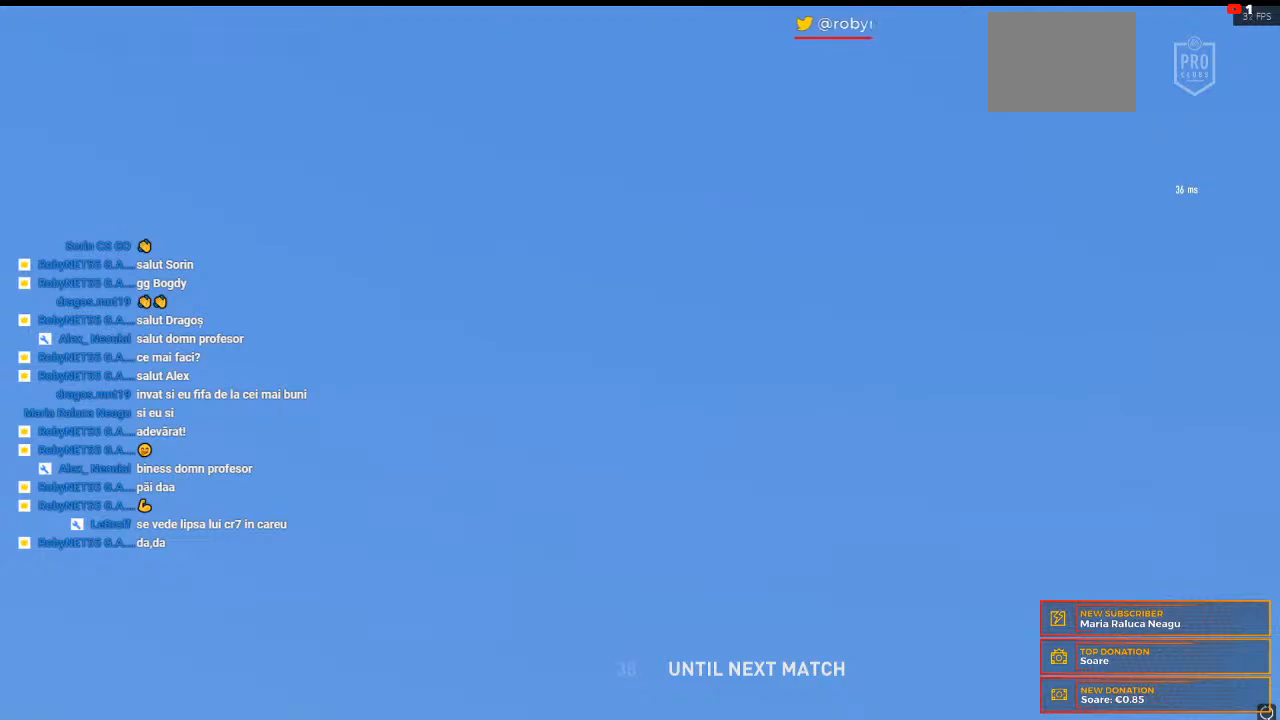
{"buttons": ["R2"], "left_stick": "down-left", "right_stick": "center", "events": []}
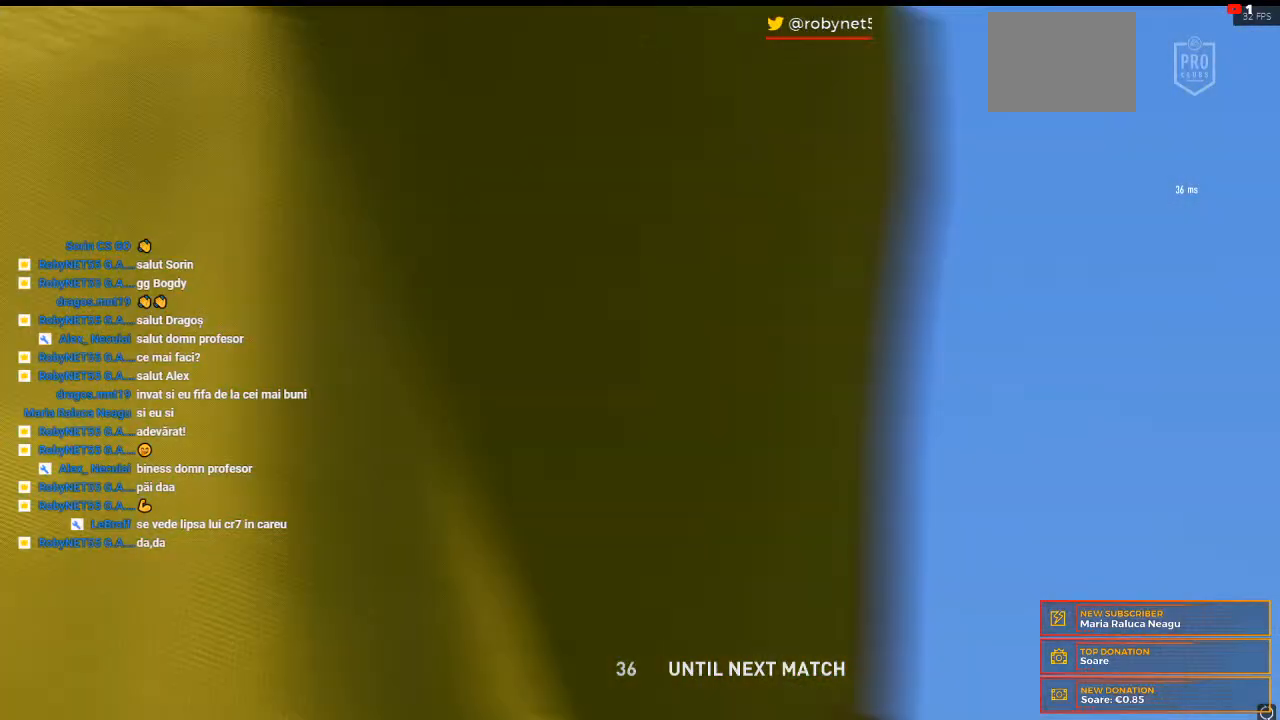
{"buttons": ["R2"], "left_stick": "down-left", "right_stick": "center", "events": []}
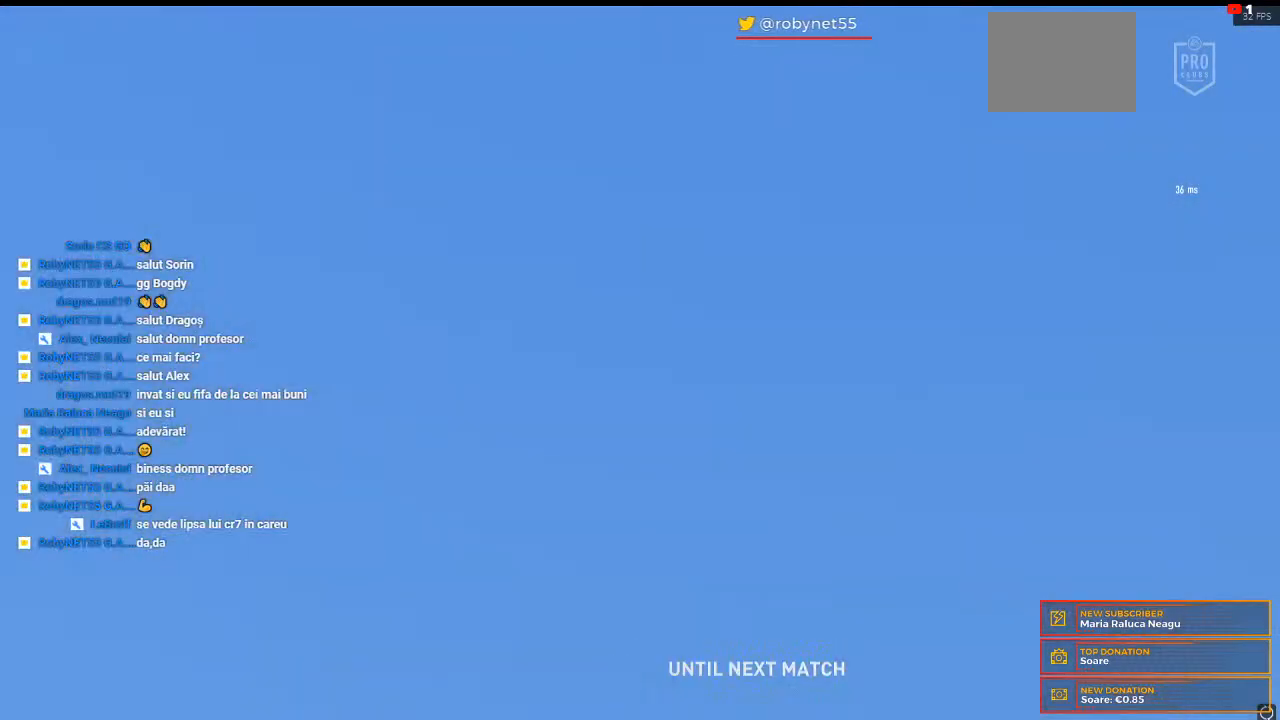
{"buttons": ["R2"], "left_stick": "down-left", "right_stick": "center", "events": []}
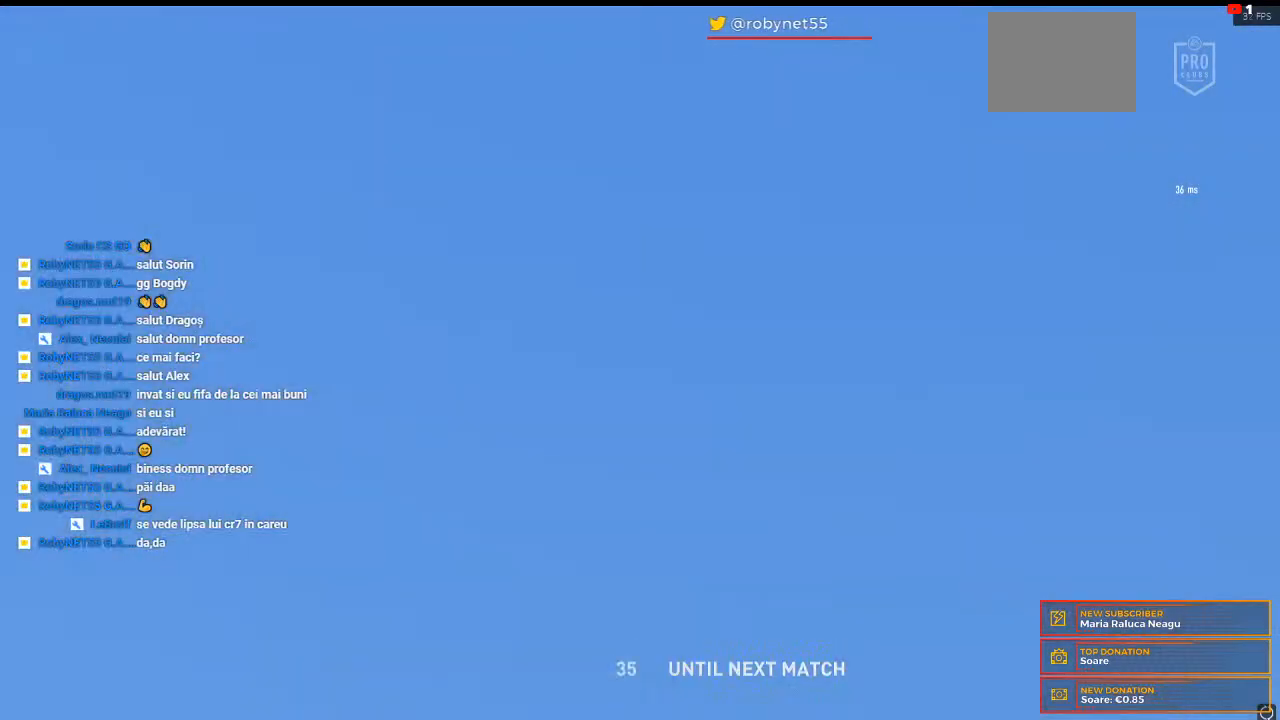
{"buttons": ["R2"], "left_stick": "down-left", "right_stick": "center", "events": []}
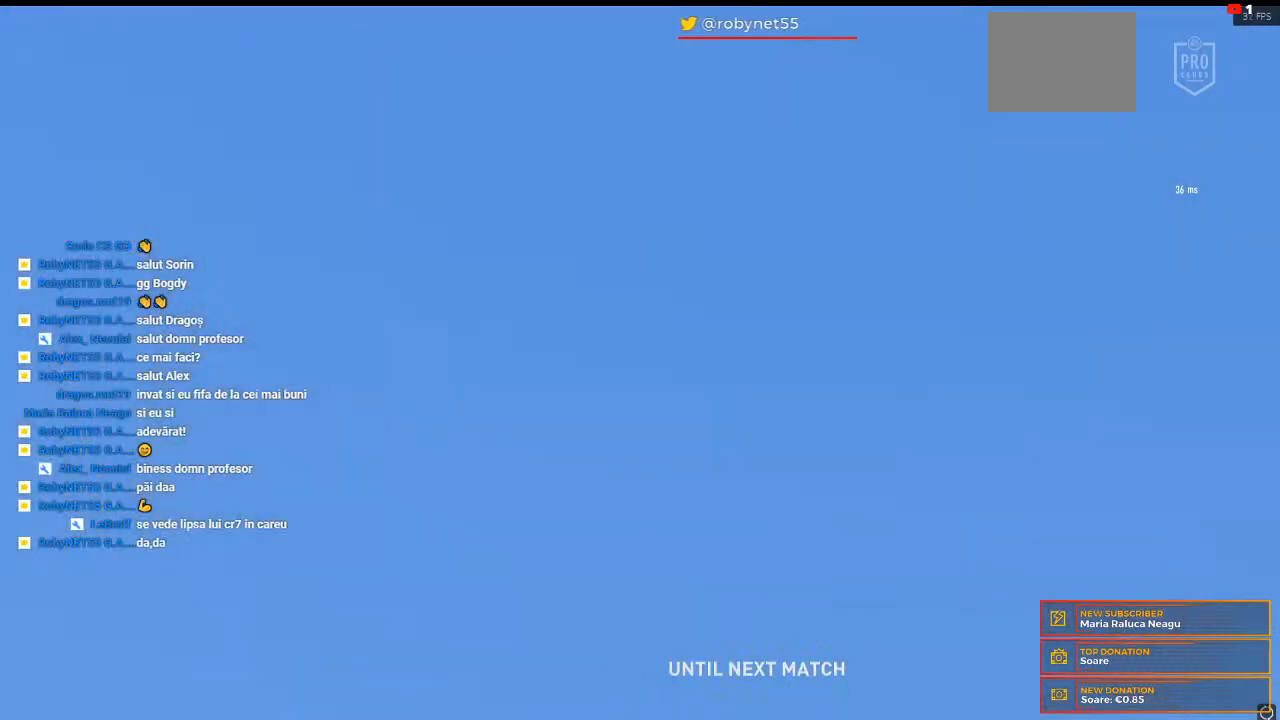
{"buttons": ["R2"], "left_stick": "down-left", "right_stick": "center", "events": []}
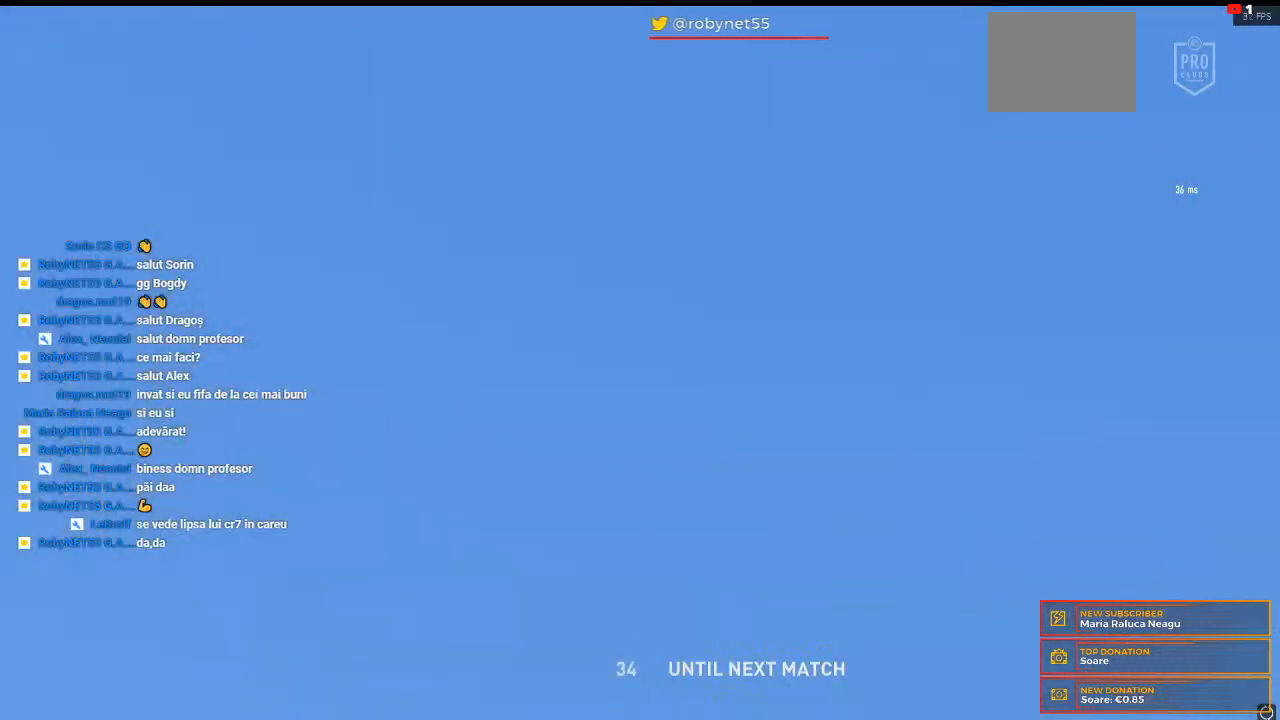
{"buttons": ["R2"], "left_stick": "down-left", "right_stick": "center", "events": []}
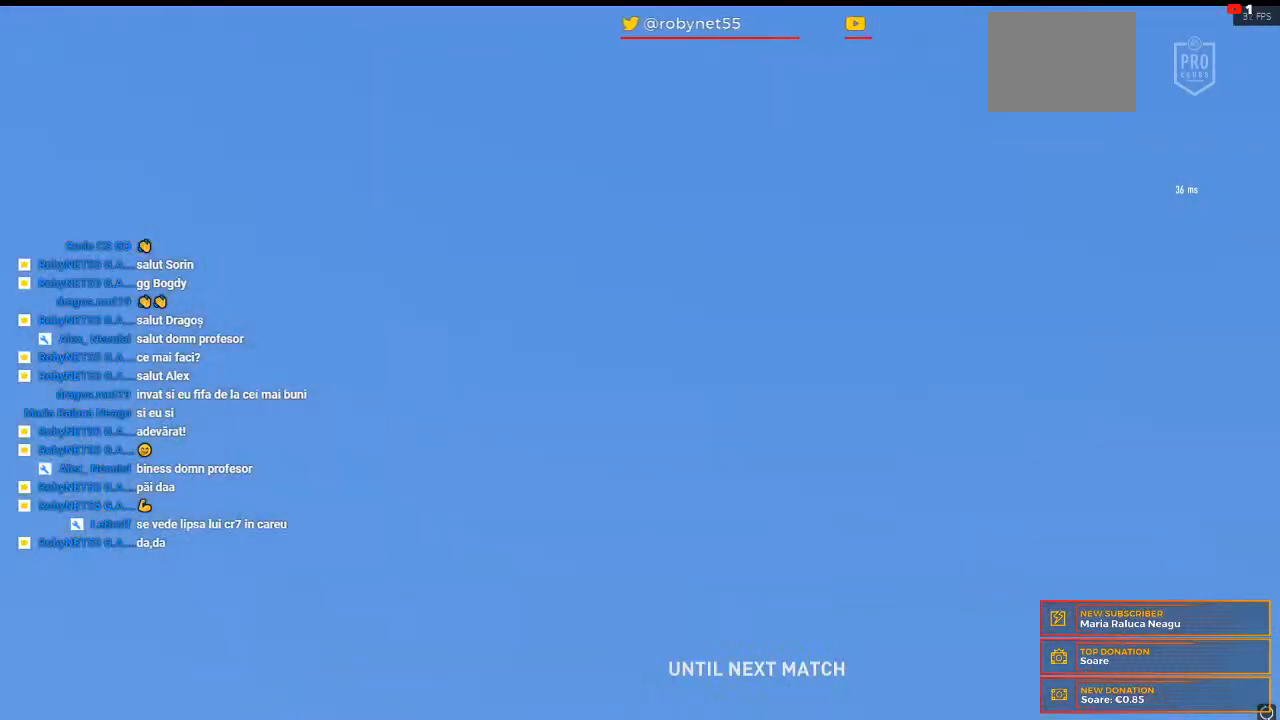
{"buttons": ["R2"], "left_stick": "down-left", "right_stick": "center", "events": []}
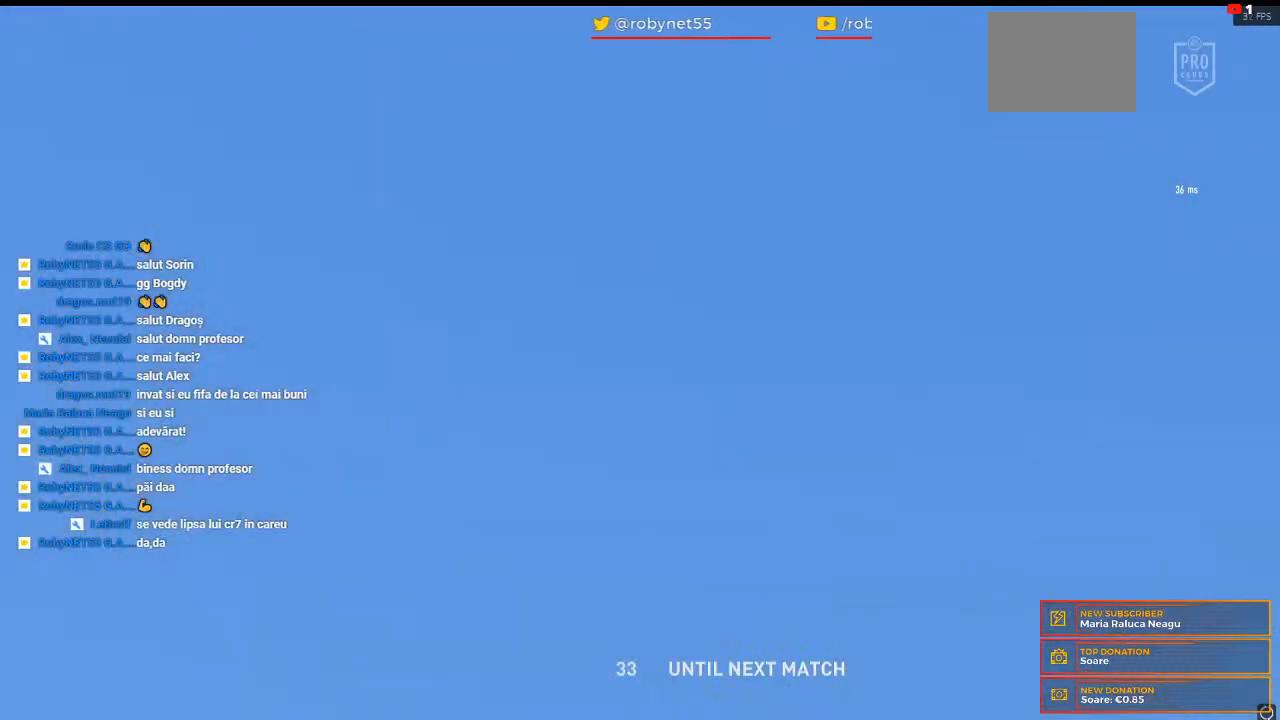
{"buttons": ["R2"], "left_stick": "down-left", "right_stick": "center", "events": []}
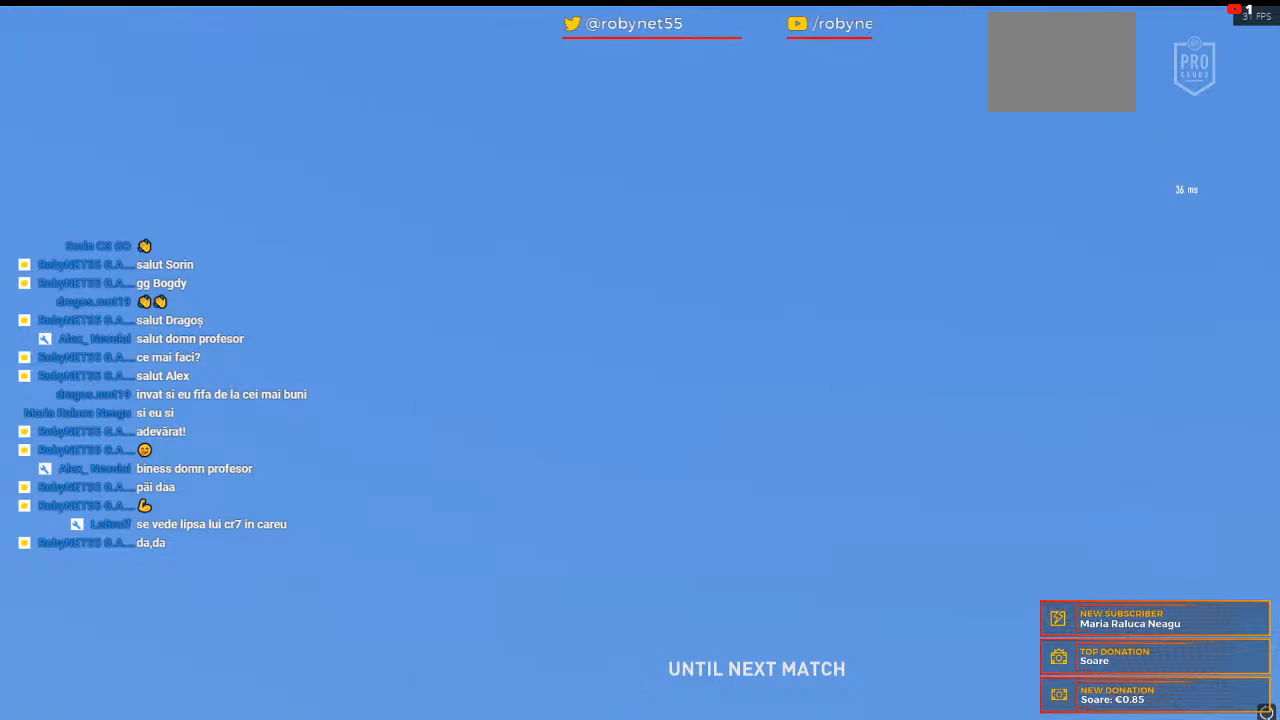
{"buttons": ["R2"], "left_stick": "down-left", "right_stick": "center", "events": []}
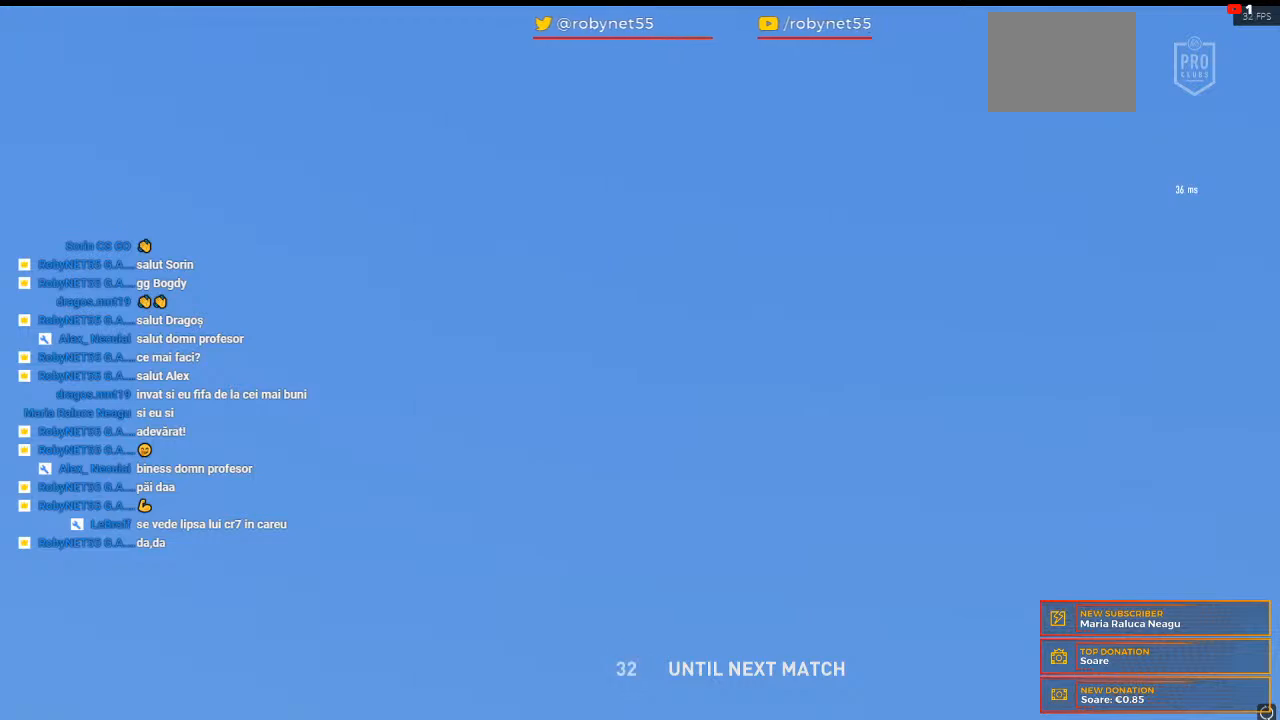
{"buttons": ["R2"], "left_stick": "down-left", "right_stick": "center", "events": []}
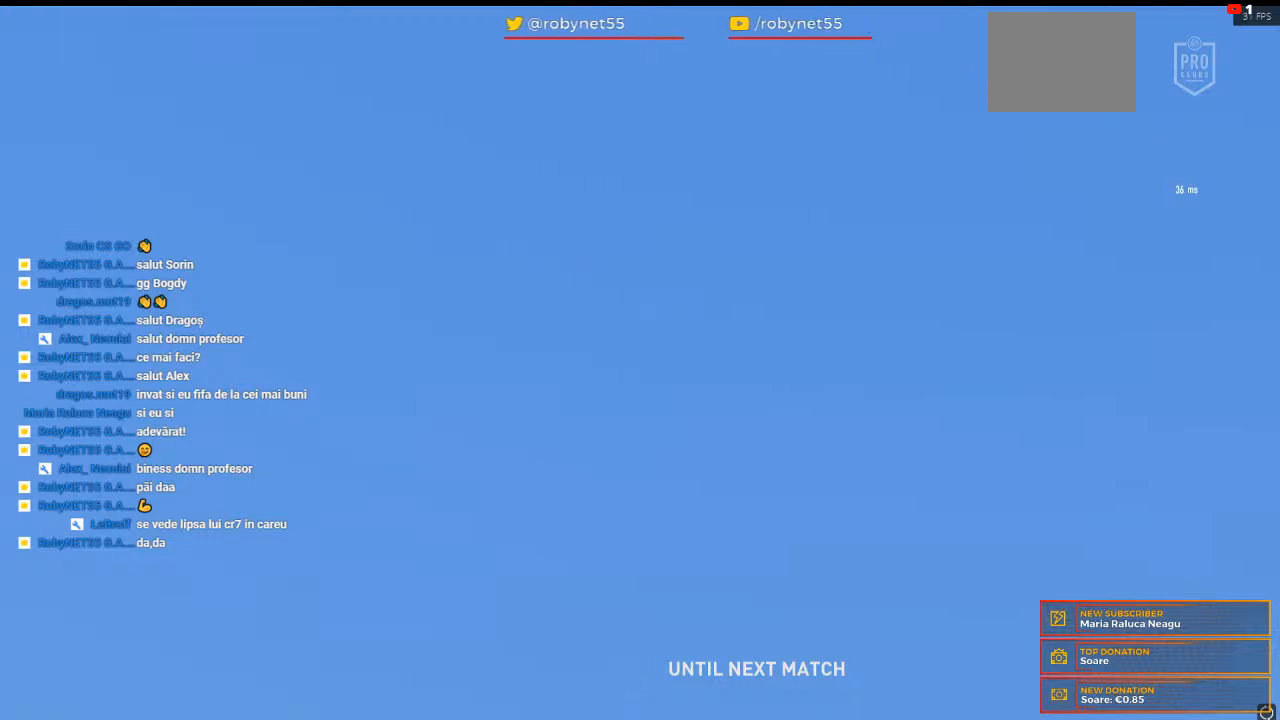
{"buttons": ["R2"], "left_stick": "down-left", "right_stick": "center", "events": []}
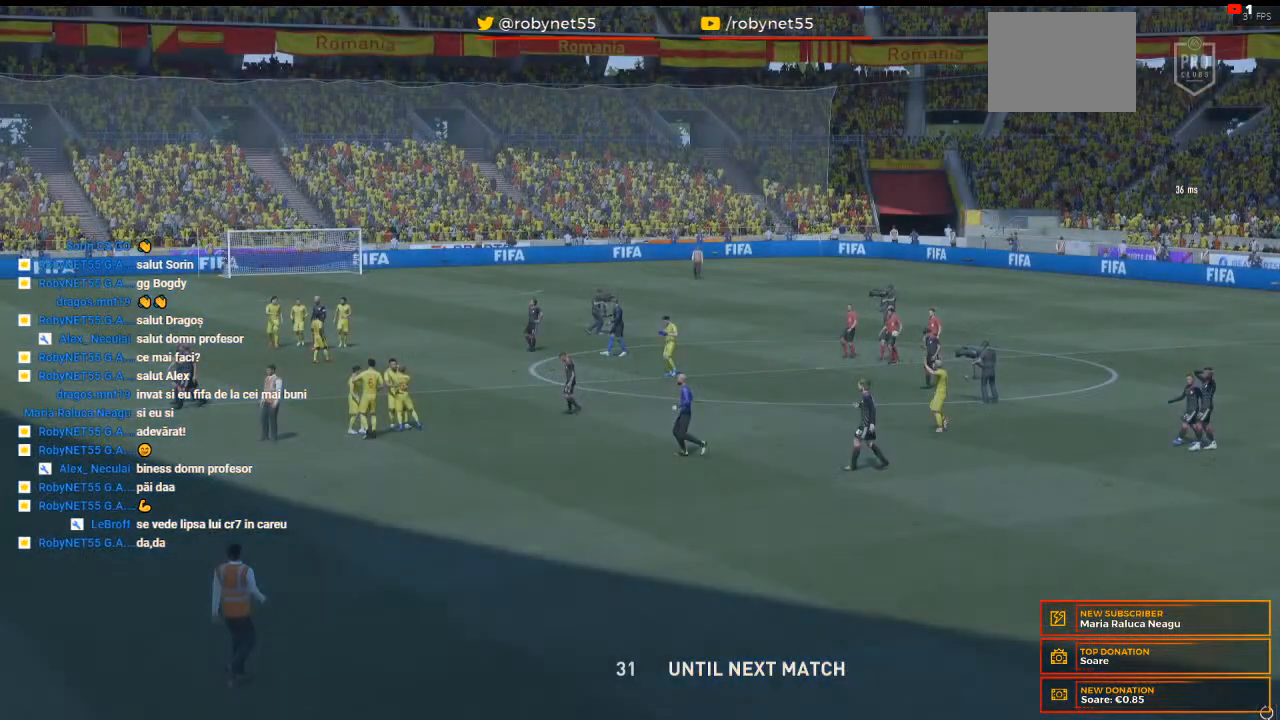
{"buttons": ["R2"], "left_stick": "down-left", "right_stick": "center", "events": []}
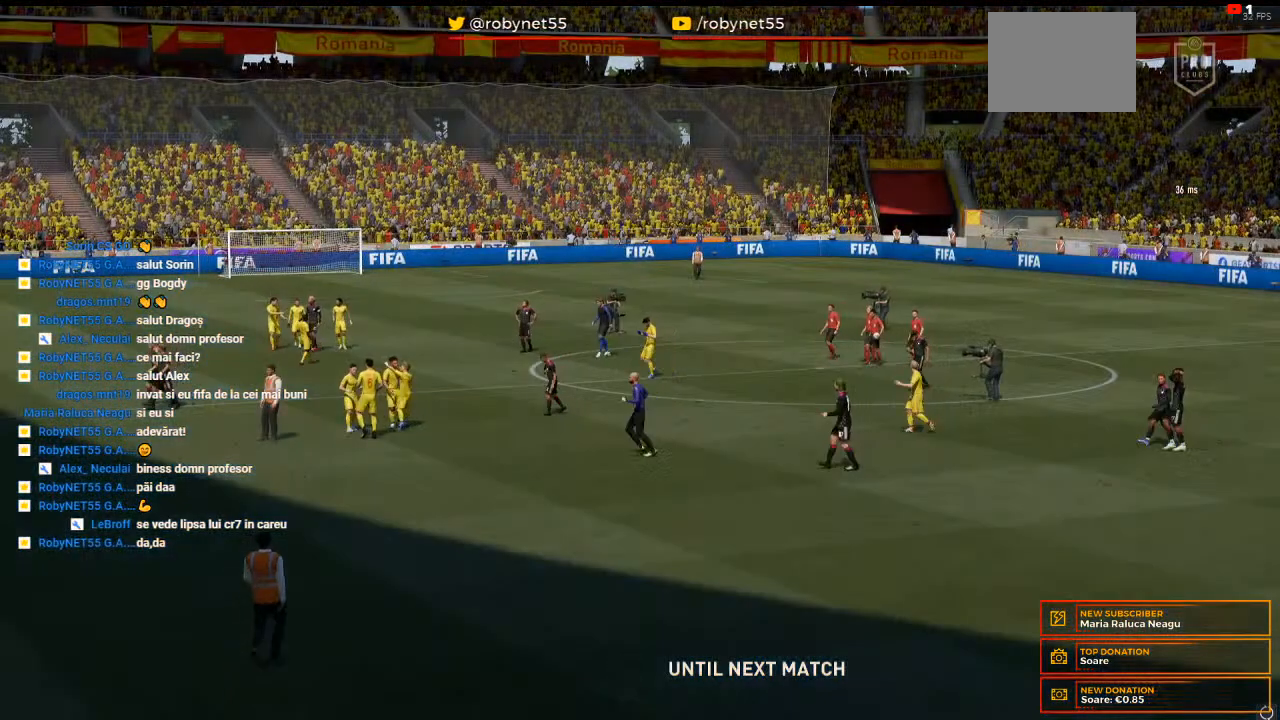
{"buttons": ["R2"], "left_stick": "down-left", "right_stick": "center", "events": []}
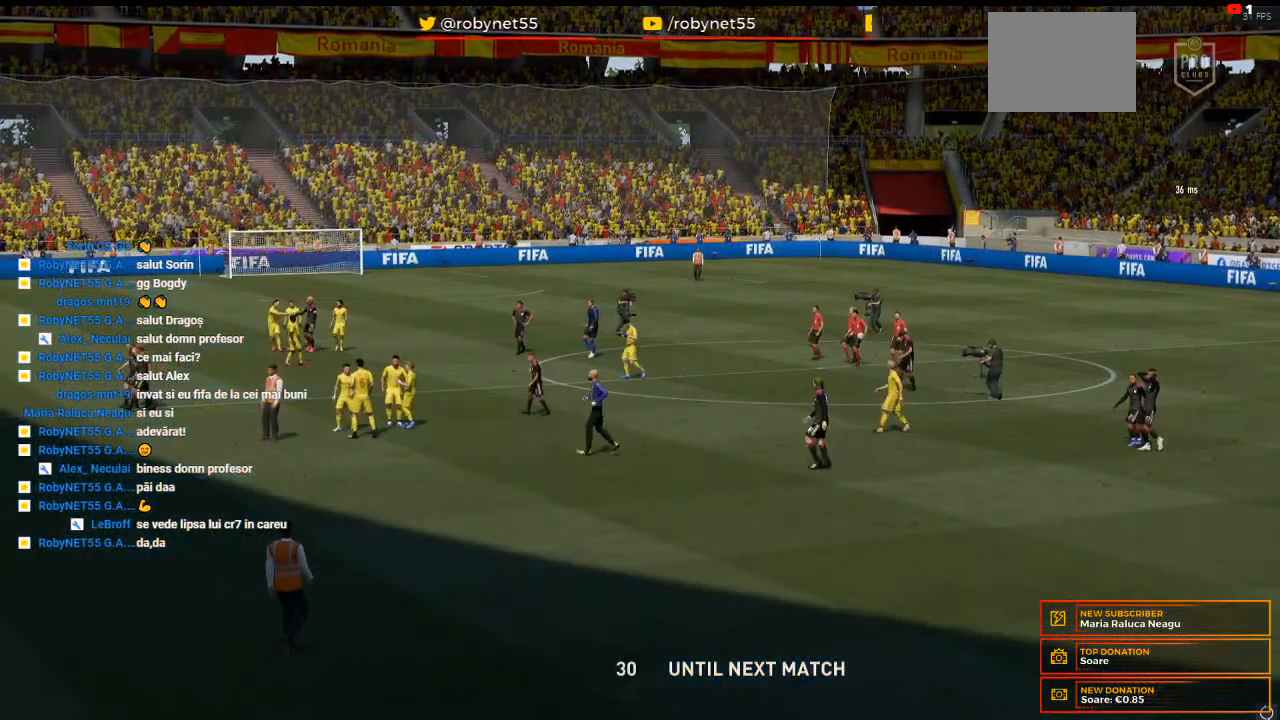
{"buttons": ["R2"], "left_stick": "down-left", "right_stick": "center", "events": []}
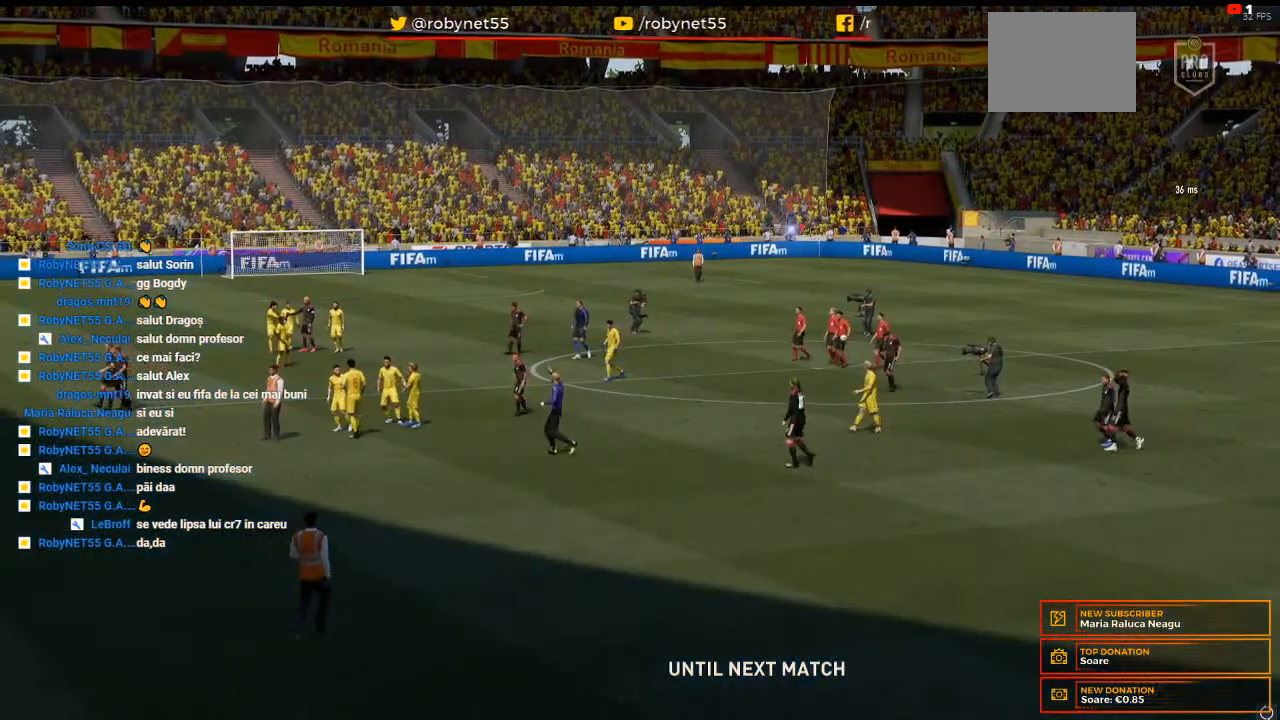
{"buttons": ["R2"], "left_stick": "down-left", "right_stick": "center", "events": []}
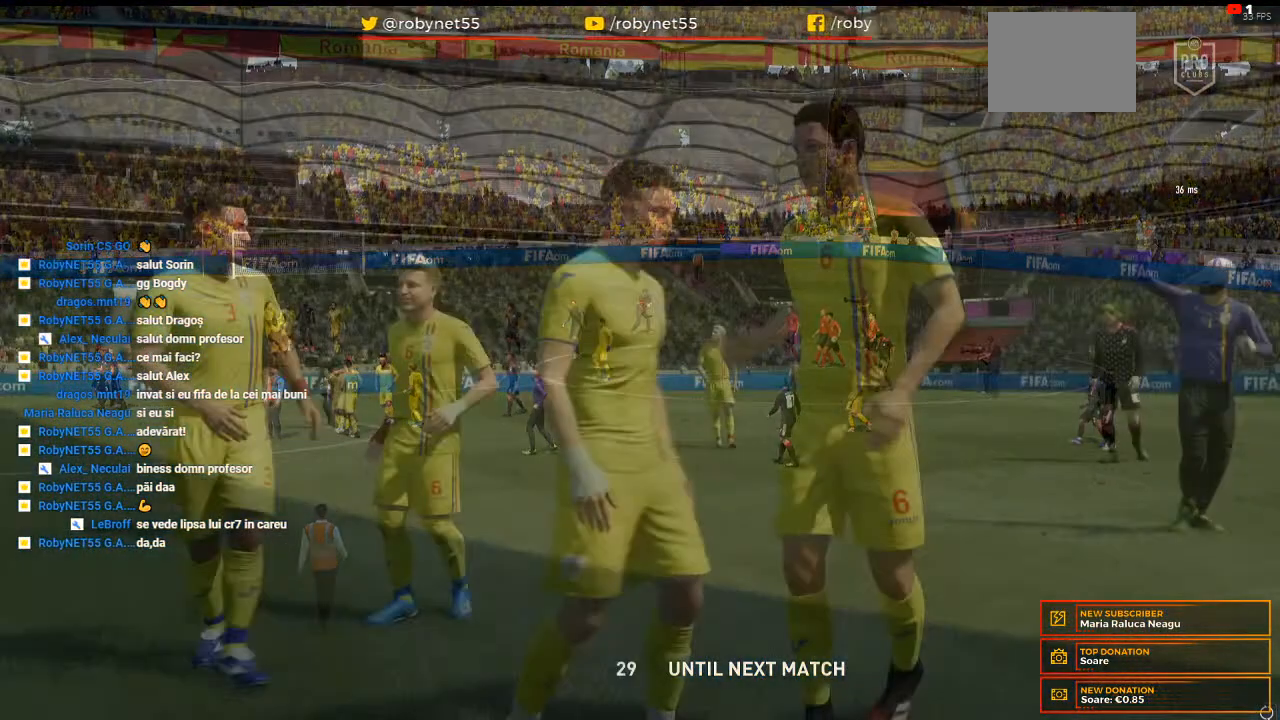
{"buttons": ["R2"], "left_stick": "down-left", "right_stick": "center", "events": []}
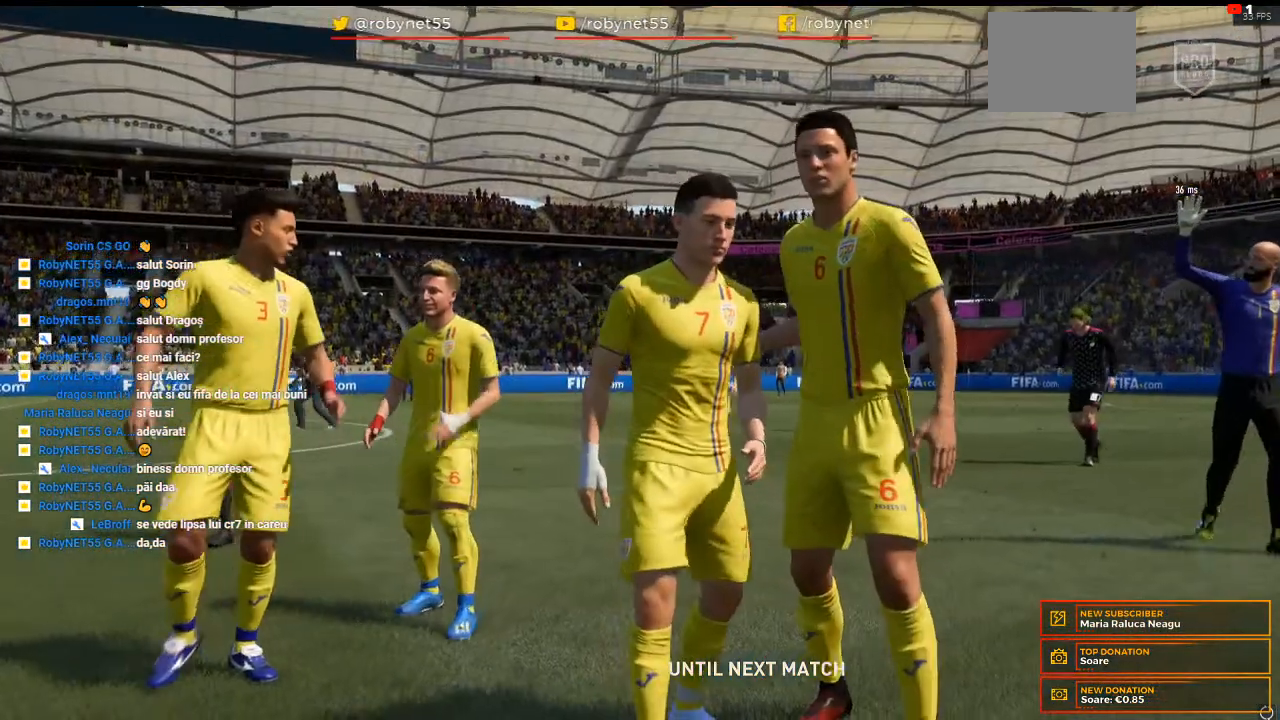
{"buttons": ["R2"], "left_stick": "down-left", "right_stick": "center", "events": []}
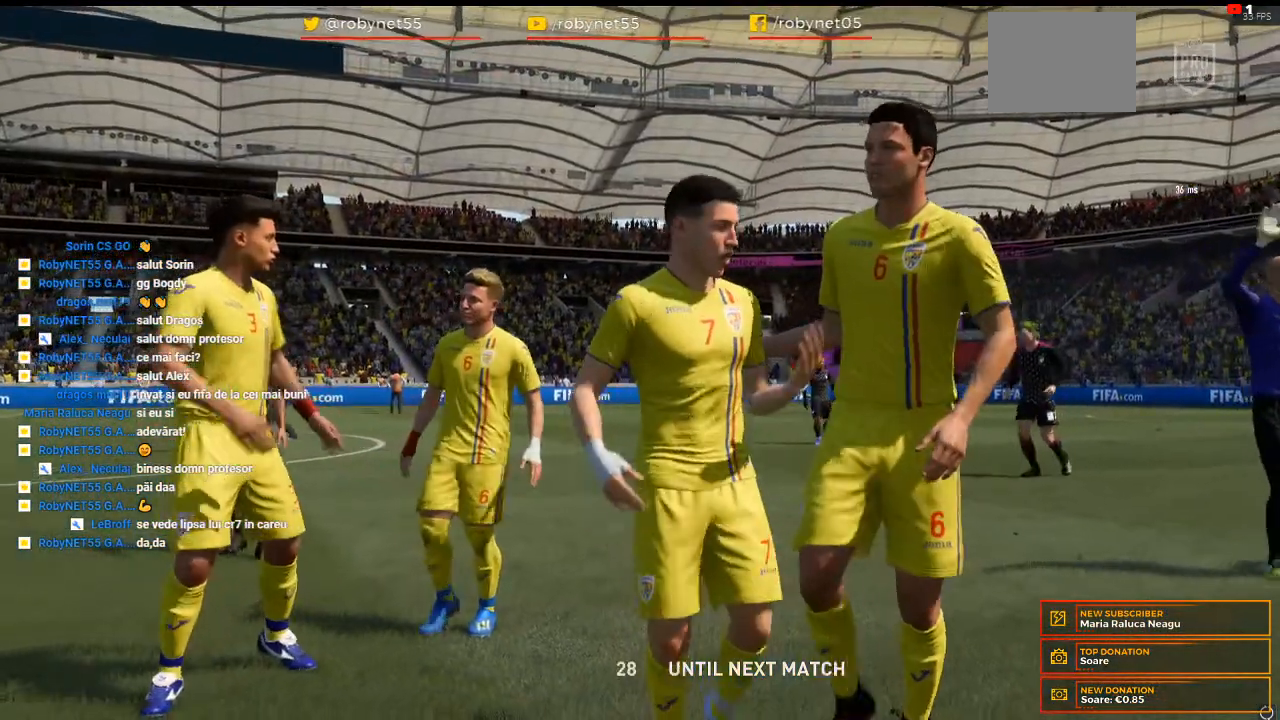
{"buttons": ["R2"], "left_stick": "down-left", "right_stick": "center", "events": [[400, "right_stick", "down-right"], [467, "right_stick", "center"]]}